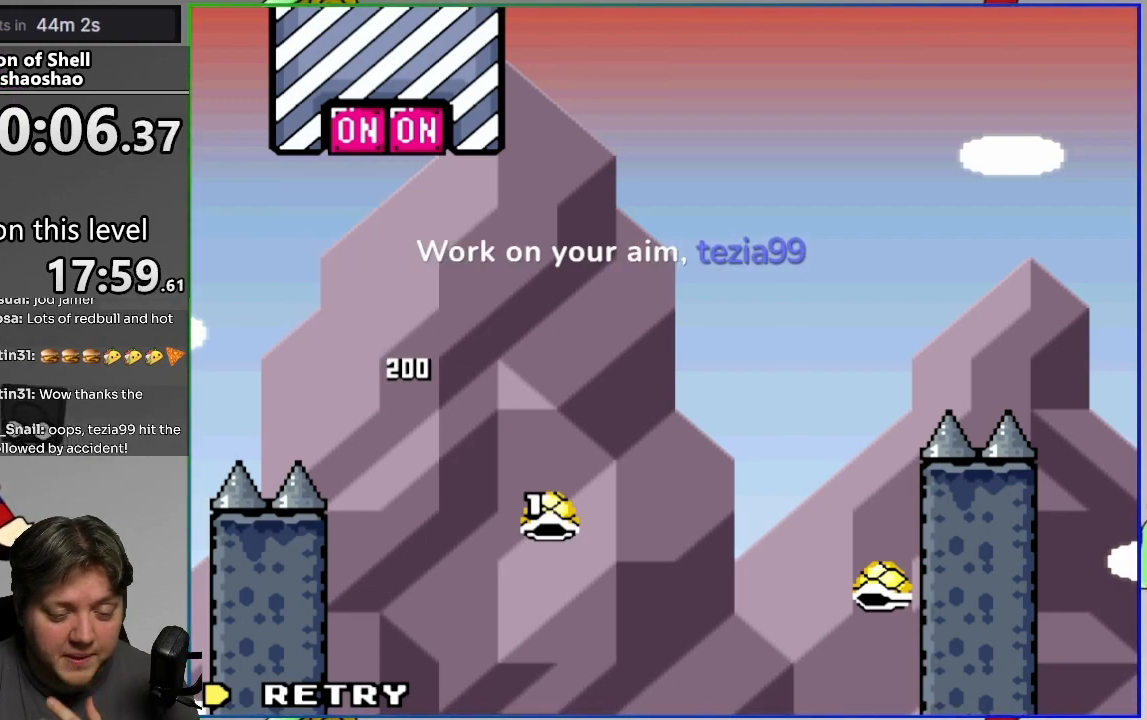
Gameplay with a controller (PlayStation layout); each line is a JSON object with the inputs held at the frame after it. "events" lists button and stick changes between this image and that frame as [ms after this image, input, new state], when the widget could be followed in between. Not read: left_stick right_stick.
{"buttons": [], "events": [[200, "CIRCLE", "down"], [317, "CIRCLE", "up"]]}
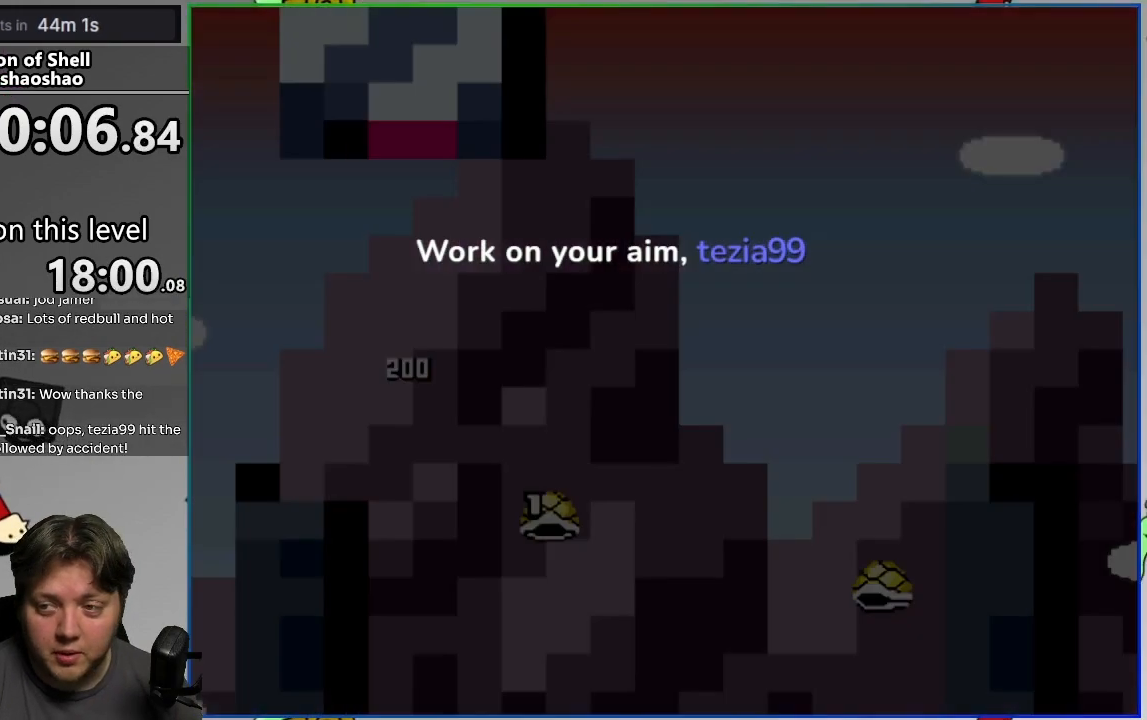
{"buttons": ["SQUARE", "DPAD_RIGHT"], "events": [[167, "DPAD_RIGHT", "down"], [167, "SQUARE", "down"]]}
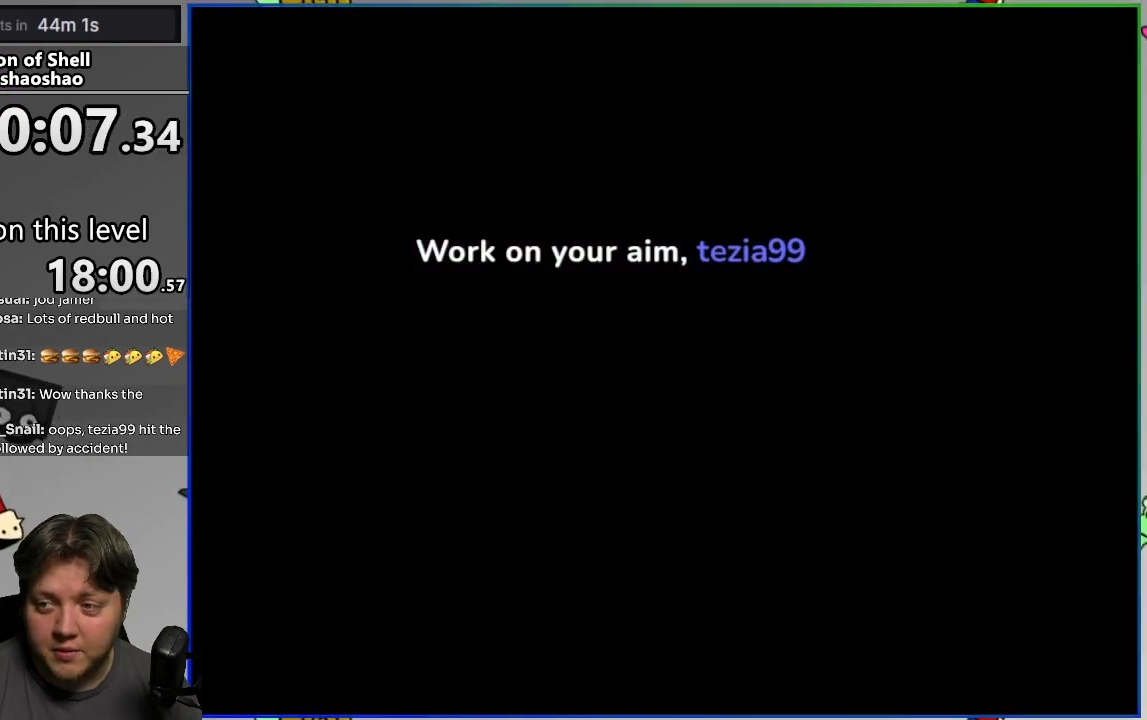
{"buttons": ["SQUARE", "DPAD_RIGHT"], "events": []}
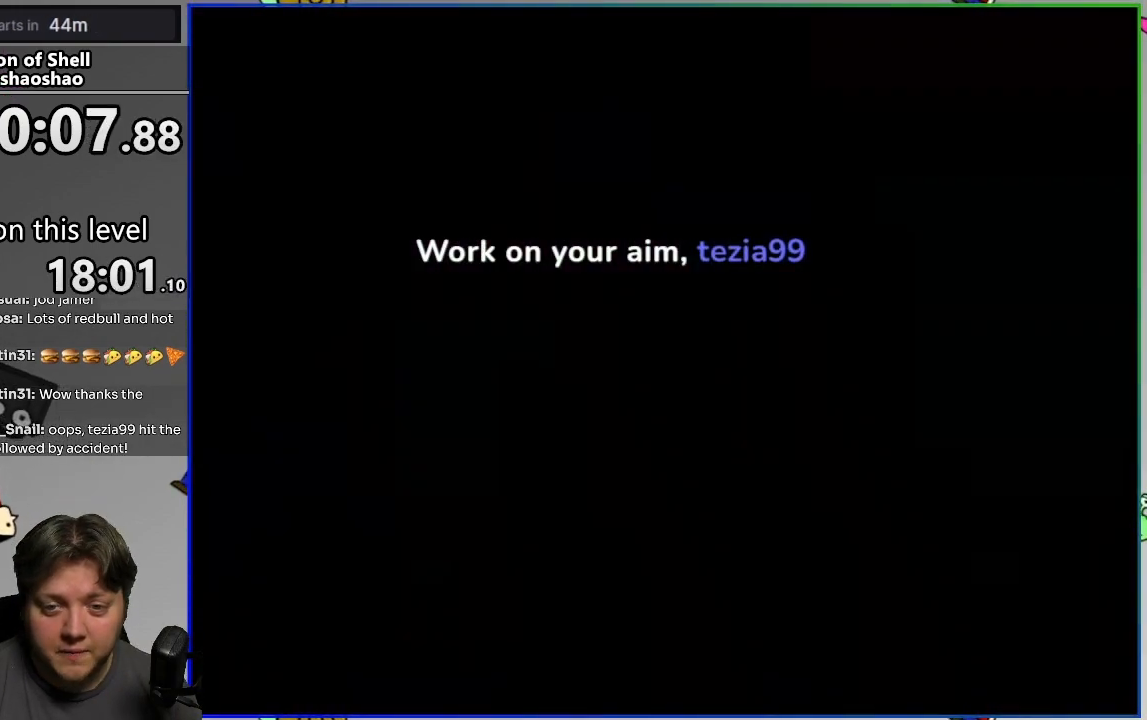
{"buttons": ["SQUARE", "DPAD_RIGHT"], "events": []}
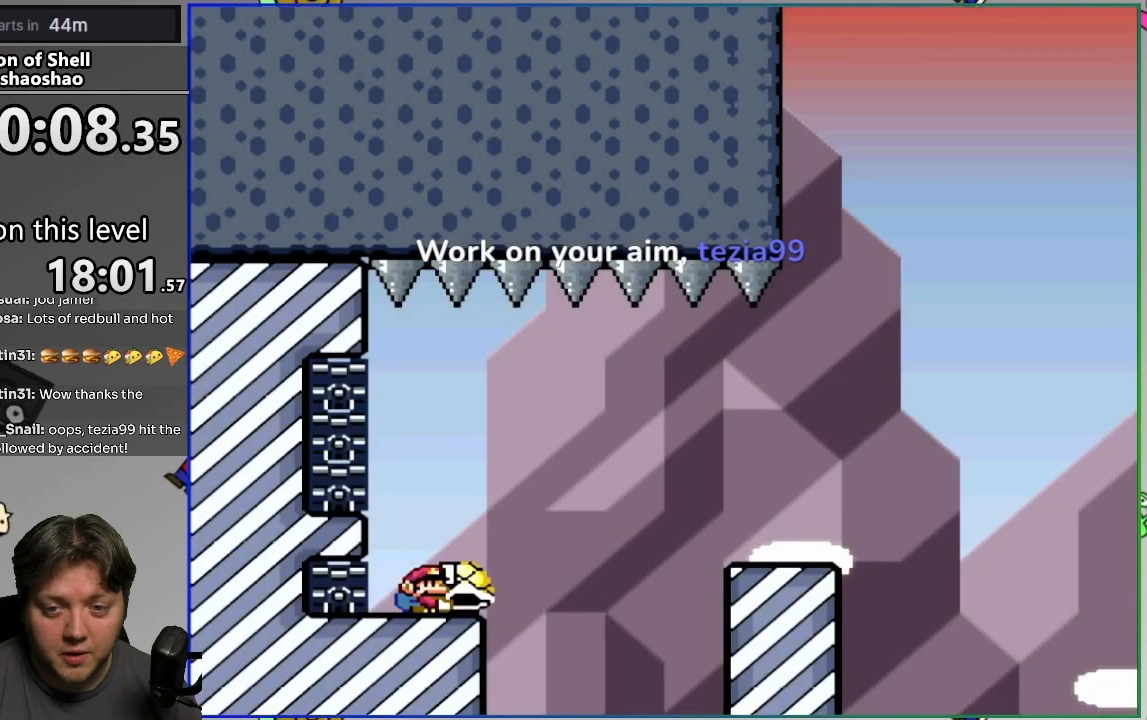
{"buttons": ["SQUARE", "DPAD_RIGHT"], "events": [[50, "CROSS", "down"], [250, "CROSS", "up"]]}
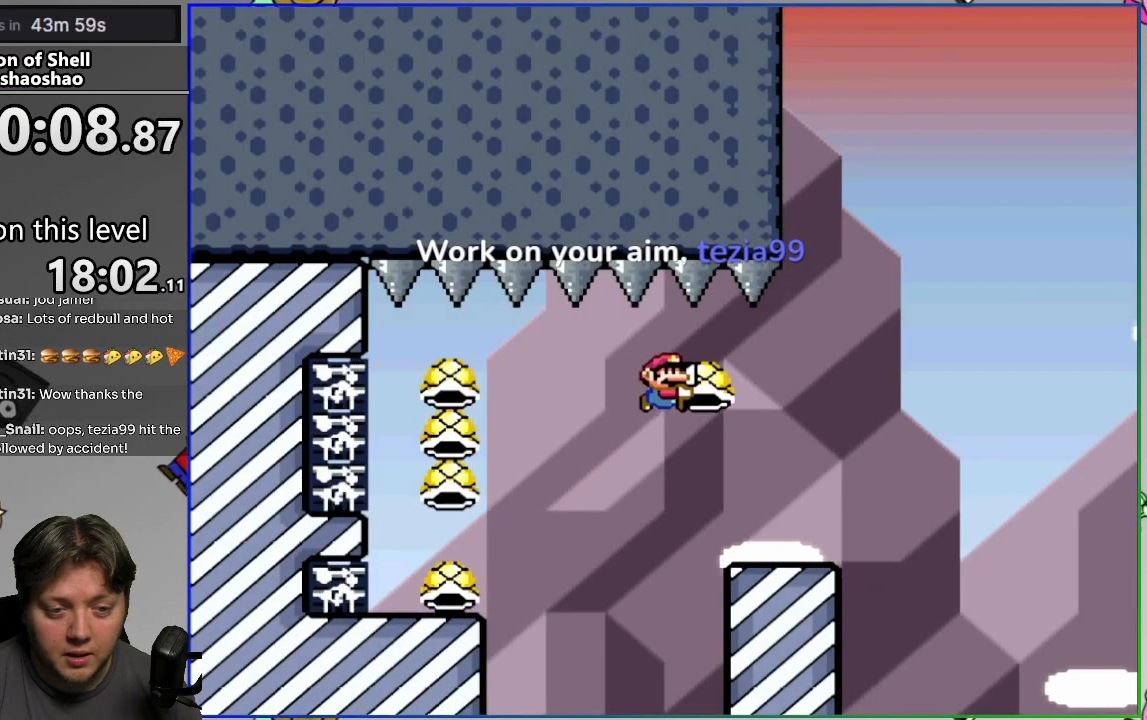
{"buttons": ["CROSS", "SQUARE", "DPAD_RIGHT"], "events": [[217, "CROSS", "down"]]}
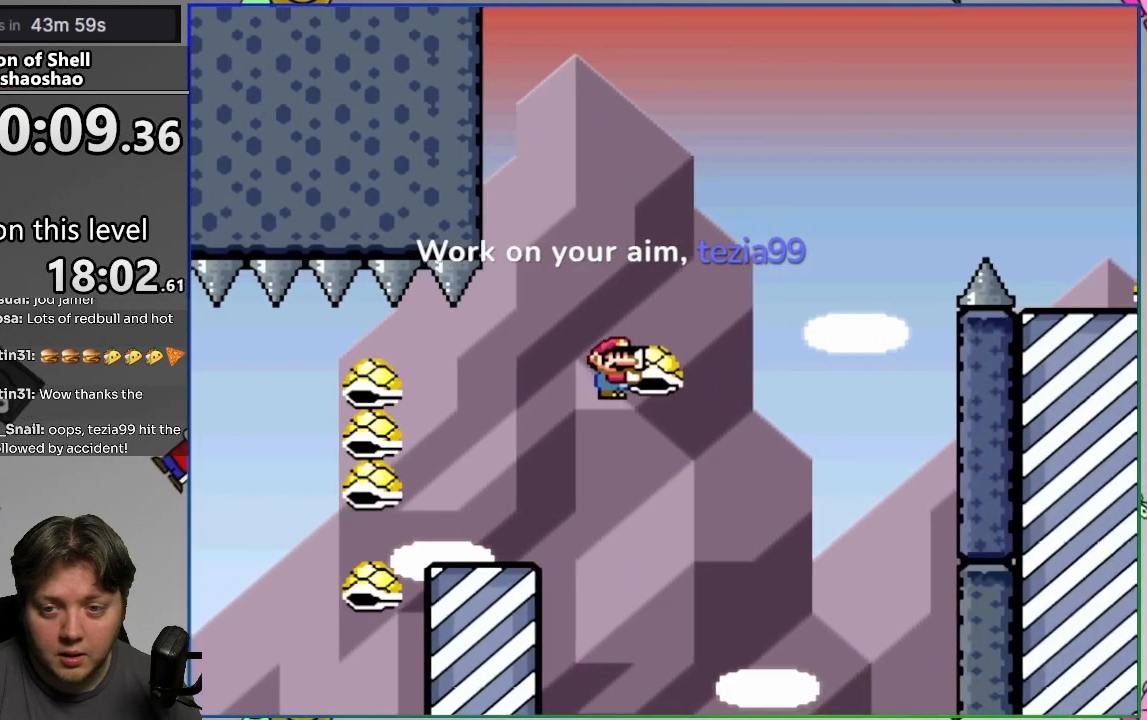
{"buttons": ["SQUARE", "DPAD_RIGHT"], "events": [[167, "DPAD_RIGHT", "up"], [217, "CROSS", "up"], [217, "DPAD_LEFT", "down"], [300, "DPAD_LEFT", "up"], [367, "DPAD_RIGHT", "down"]]}
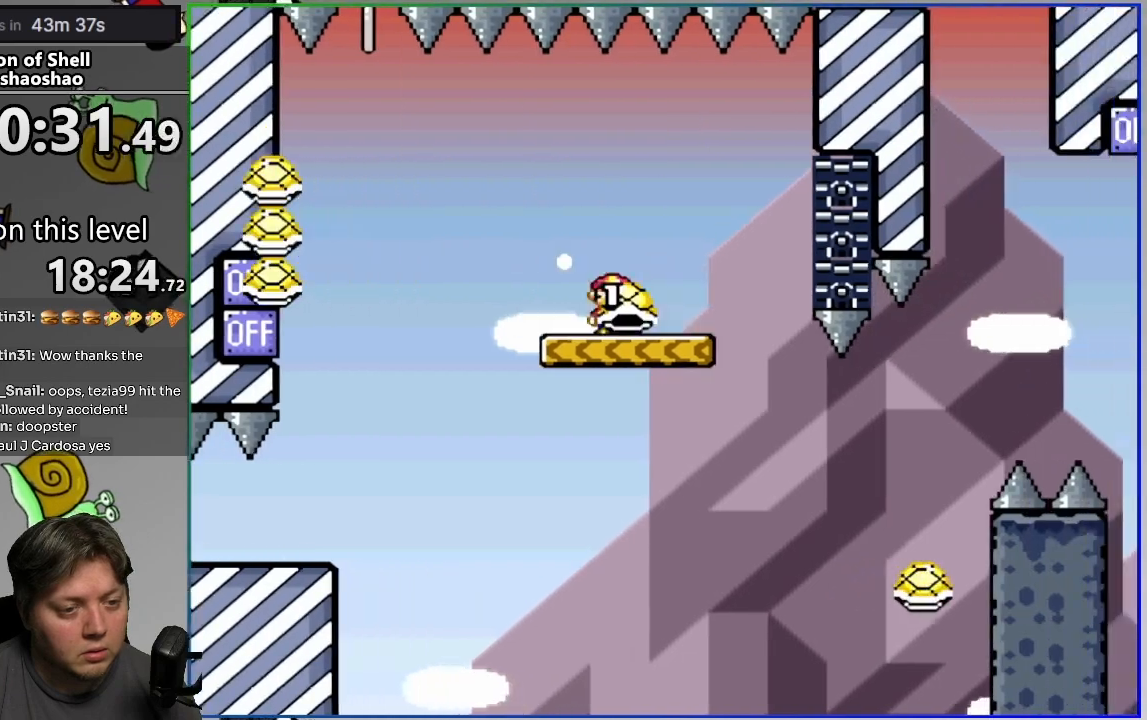
{"buttons": ["CROSS", "SQUARE", "DPAD_RIGHT"], "events": [[217, "CROSS", "down"]]}
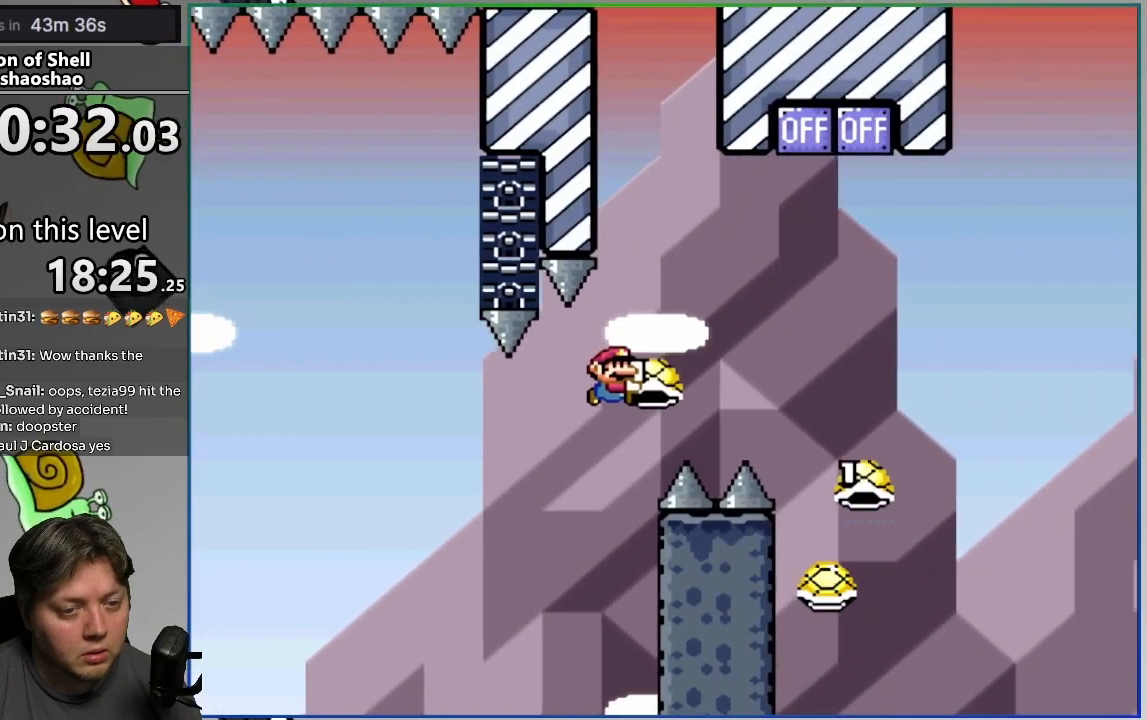
{"buttons": ["CROSS", "DPAD_LEFT"], "events": [[33, "DPAD_UP", "down"], [217, "SQUARE", "up"], [367, "DPAD_RIGHT", "up"], [400, "DPAD_LEFT", "down"], [400, "DPAD_UP", "up"]]}
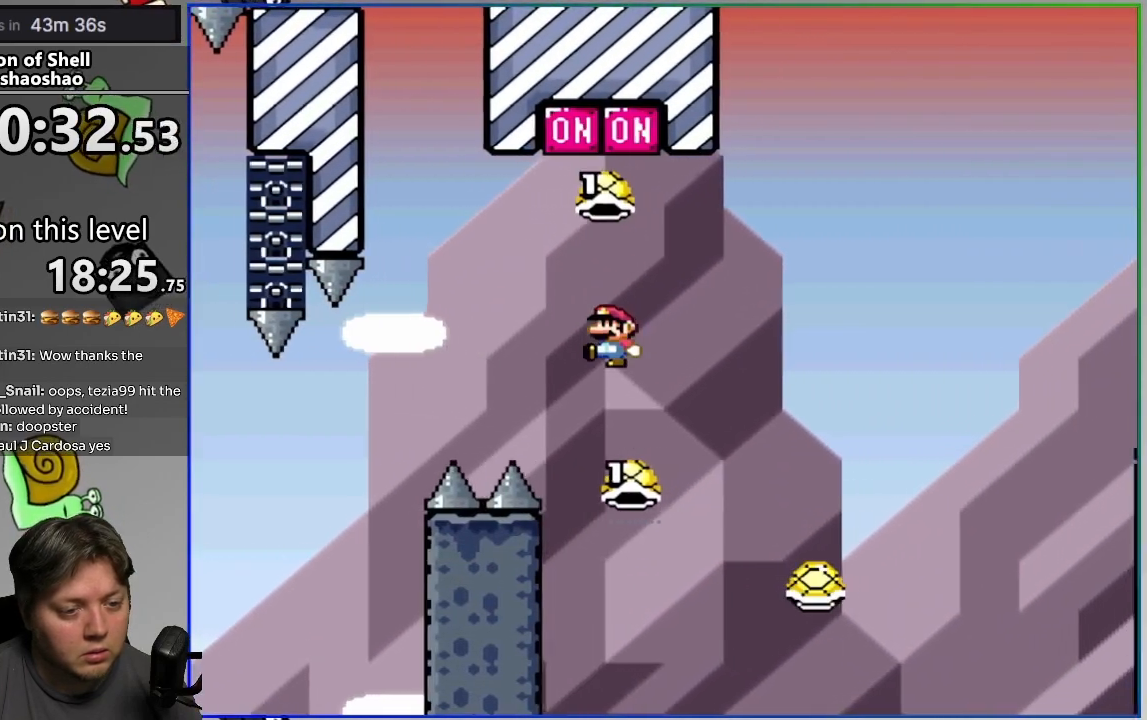
{"buttons": ["CROSS", "SQUARE", "DPAD_RIGHT"], "events": [[67, "DPAD_LEFT", "up"], [83, "DPAD_RIGHT", "down"], [133, "SQUARE", "down"], [183, "DPAD_RIGHT", "up"], [233, "DPAD_RIGHT", "down"]]}
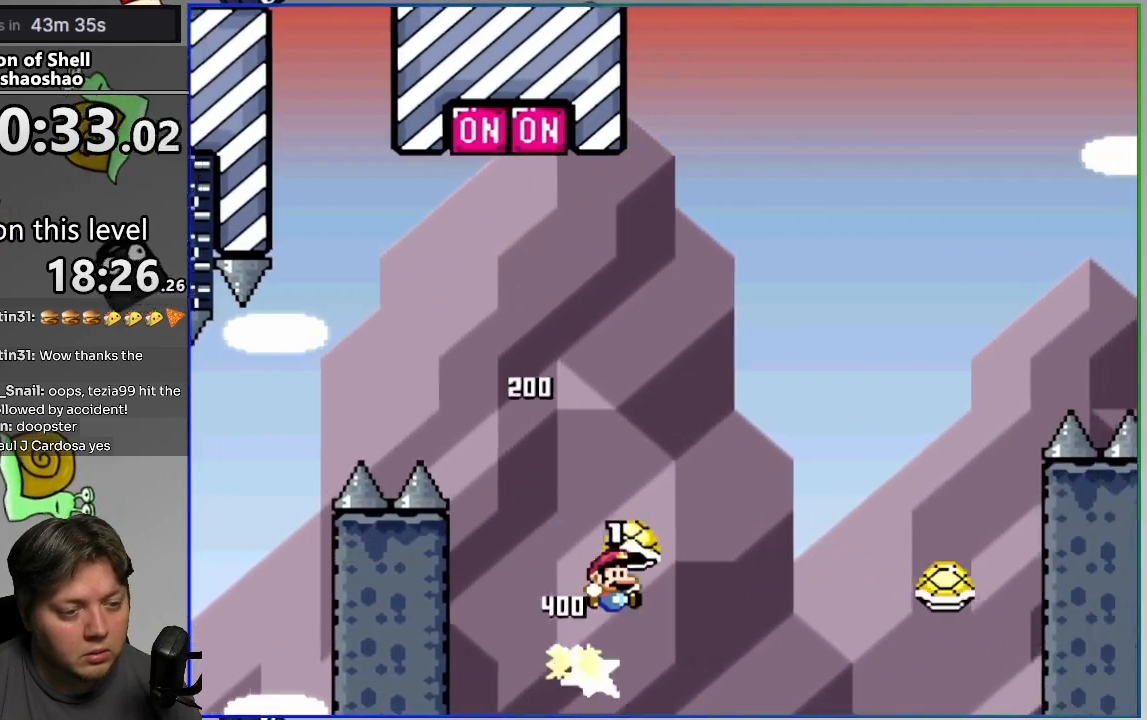
{"buttons": ["CROSS", "SQUARE", "DPAD_RIGHT"], "events": [[283, "SQUARE", "up"], [367, "SQUARE", "down"]]}
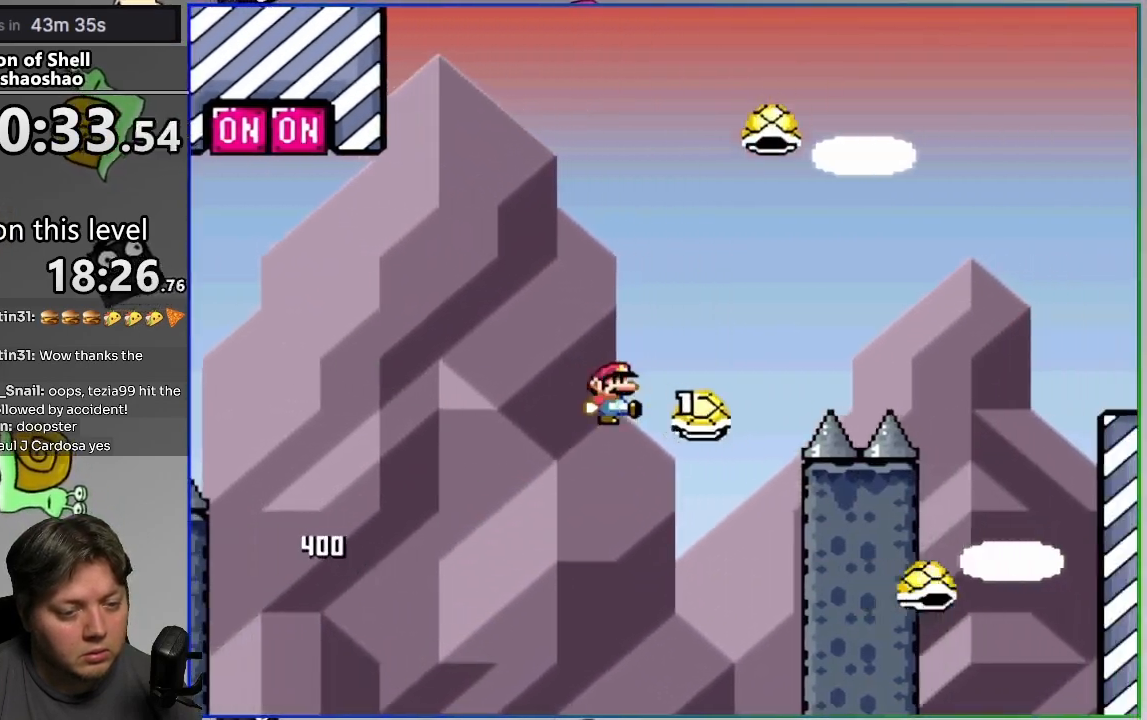
{"buttons": ["CROSS", "SQUARE", "DPAD_RIGHT"], "events": []}
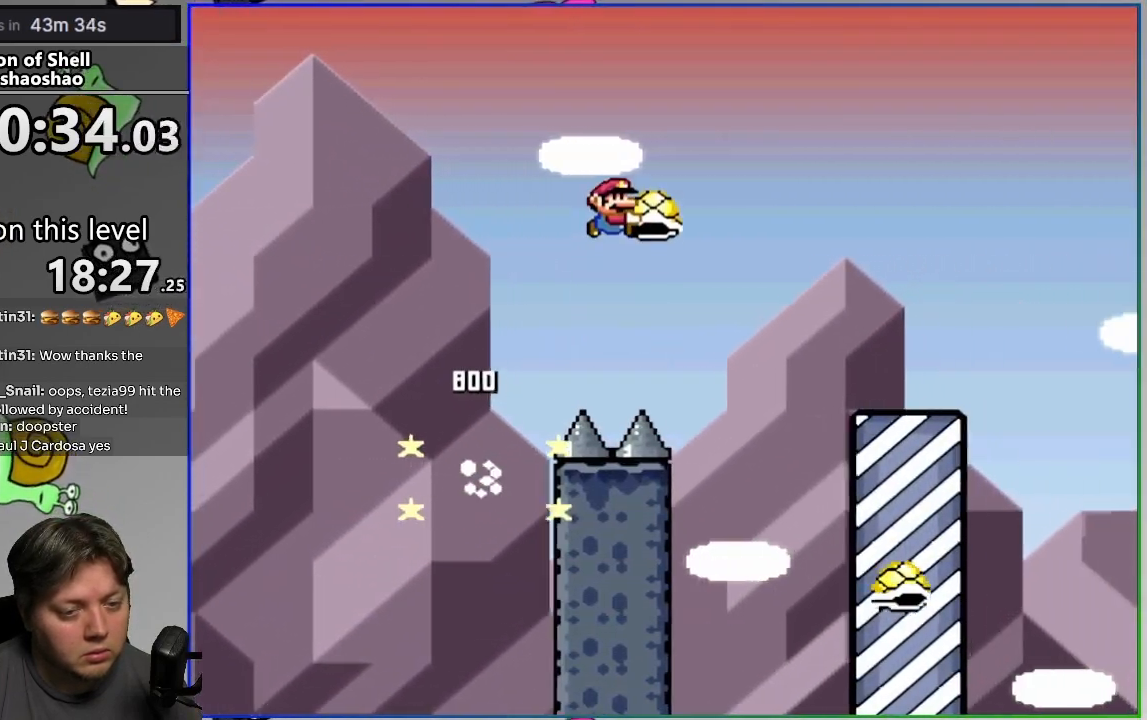
{"buttons": ["SQUARE", "DPAD_RIGHT"], "events": [[83, "CROSS", "up"]]}
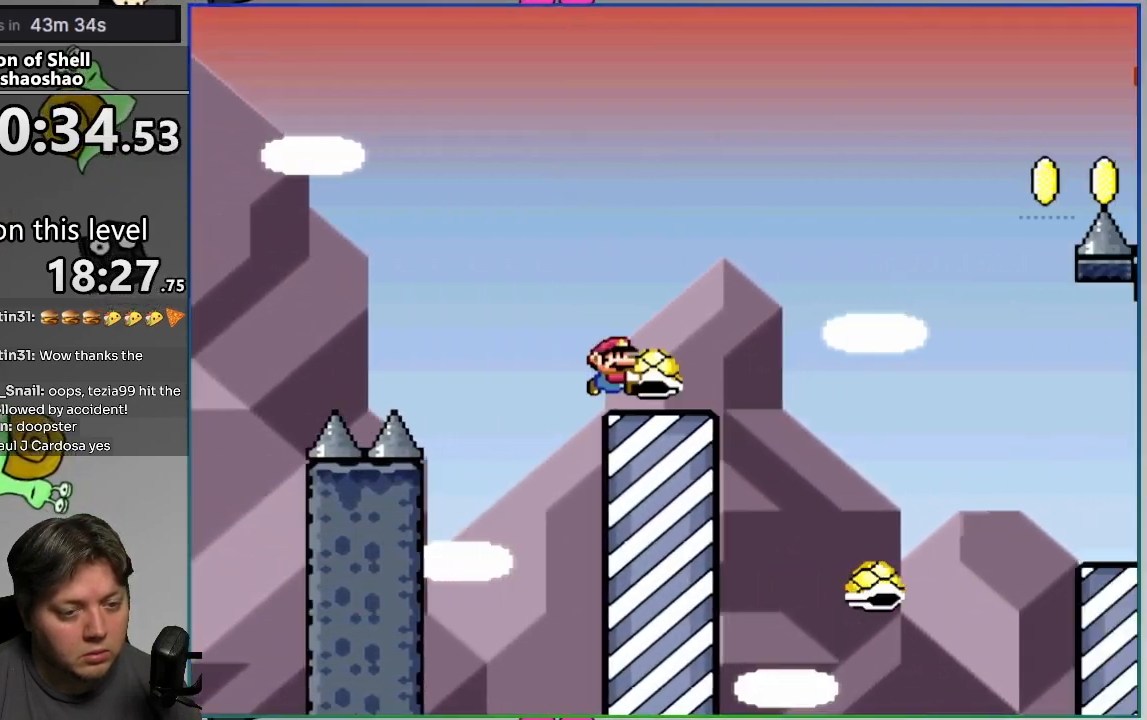
{"buttons": ["CROSS", "SQUARE", "DPAD_RIGHT"], "events": [[67, "CROSS", "down"]]}
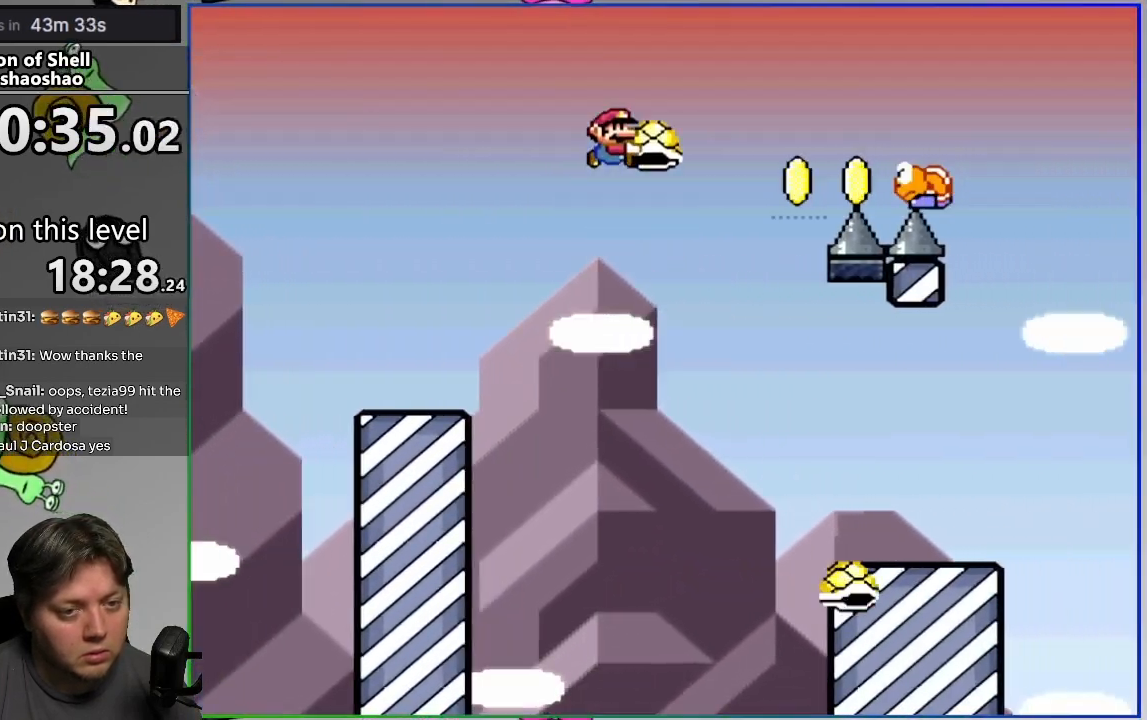
{"buttons": ["CROSS", "SQUARE", "DPAD_RIGHT"], "events": [[50, "SQUARE", "up"], [67, "DPAD_RIGHT", "up"], [117, "DPAD_LEFT", "down"], [183, "SQUARE", "down"], [233, "DPAD_LEFT", "up"], [233, "DPAD_RIGHT", "down"]]}
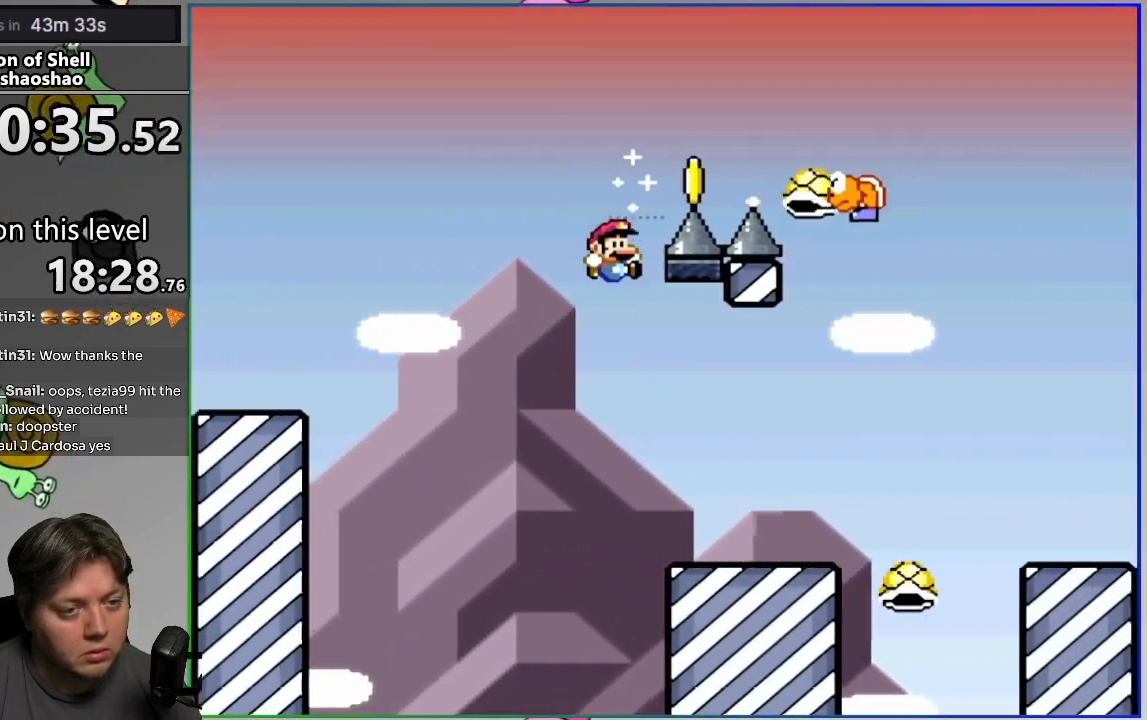
{"buttons": ["CROSS", "SQUARE", "DPAD_RIGHT"], "events": [[100, "CROSS", "up"], [333, "CROSS", "down"]]}
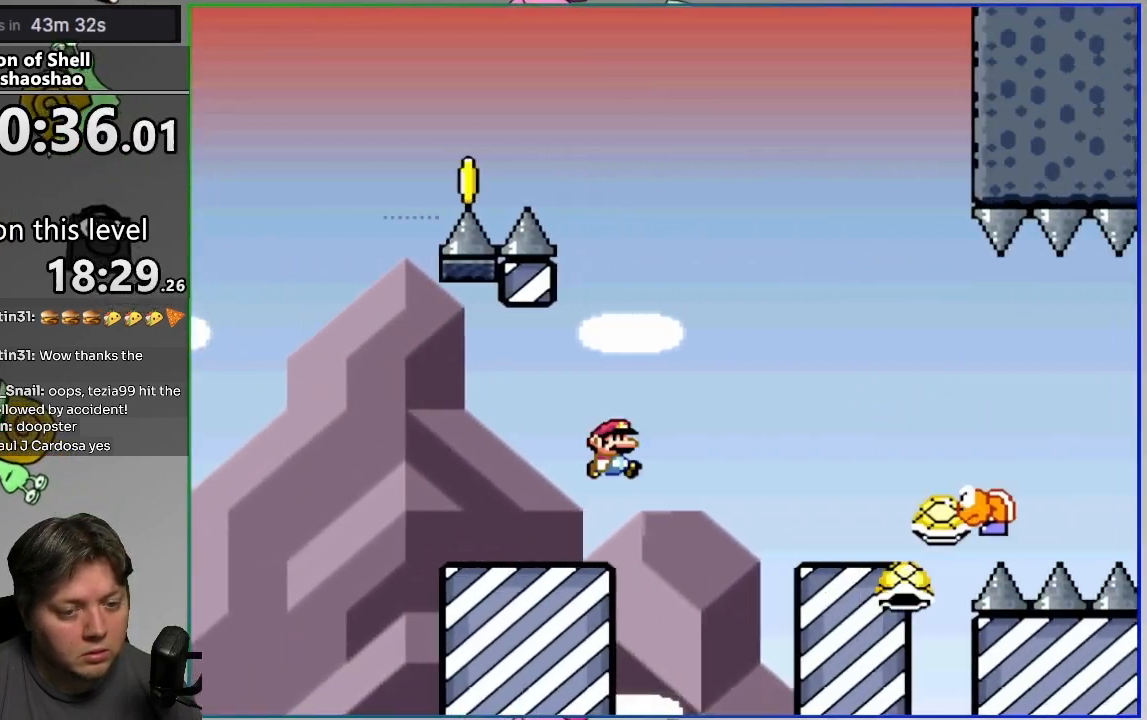
{"buttons": ["CROSS", "SQUARE", "DPAD_RIGHT"], "events": []}
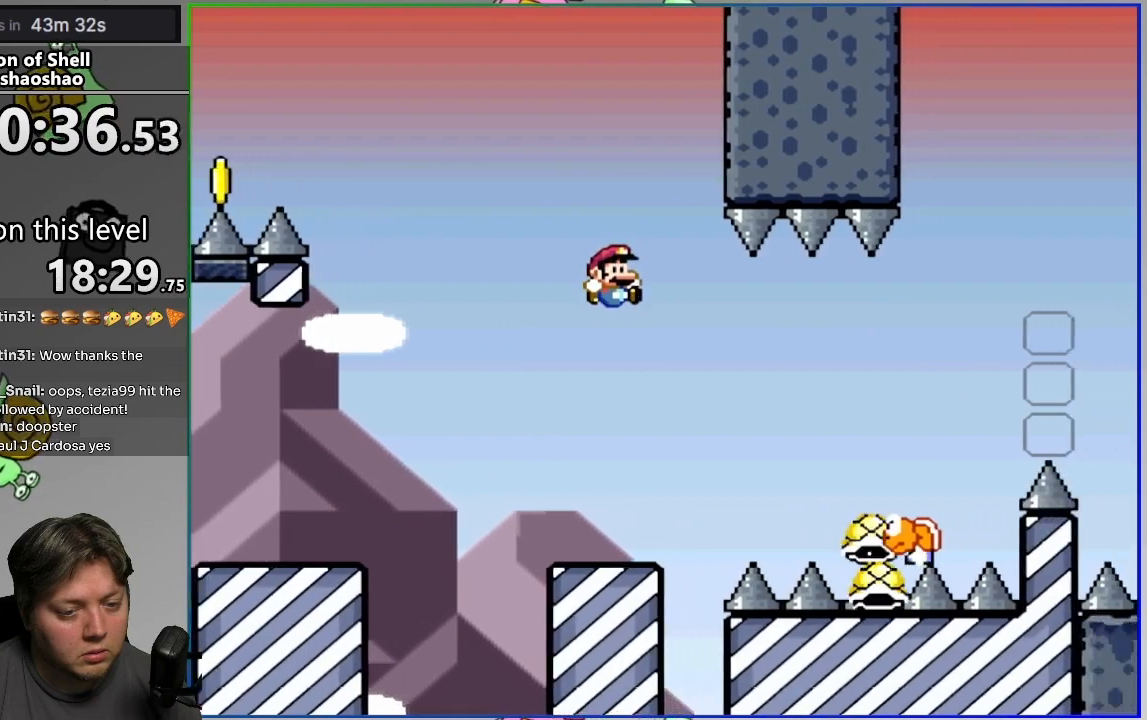
{"buttons": ["CROSS", "SQUARE", "DPAD_RIGHT"], "events": []}
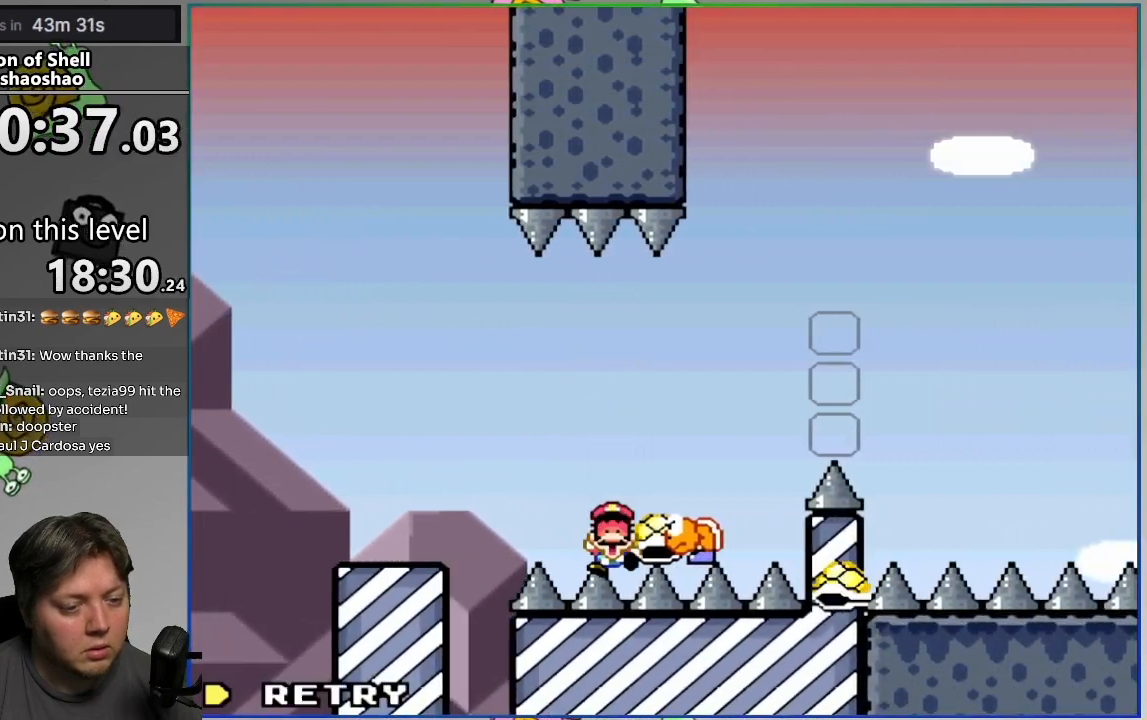
{"buttons": [], "events": [[67, "DPAD_RIGHT", "up"], [100, "SQUARE", "up"], [117, "CROSS", "up"]]}
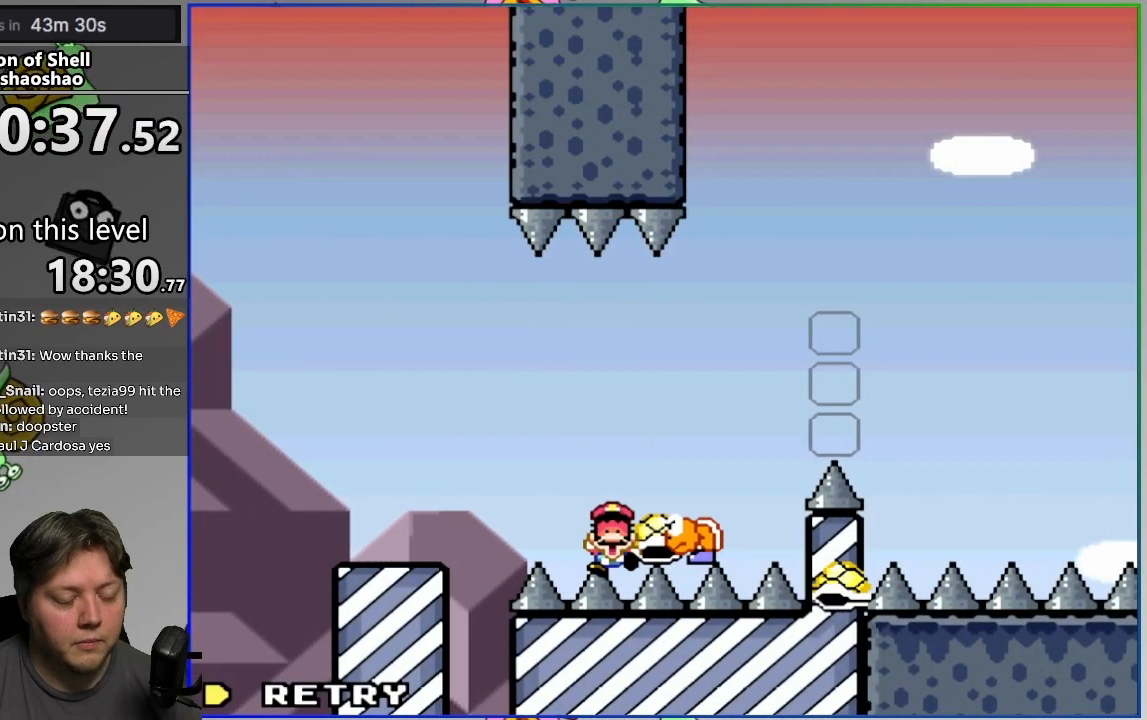
{"buttons": [], "events": []}
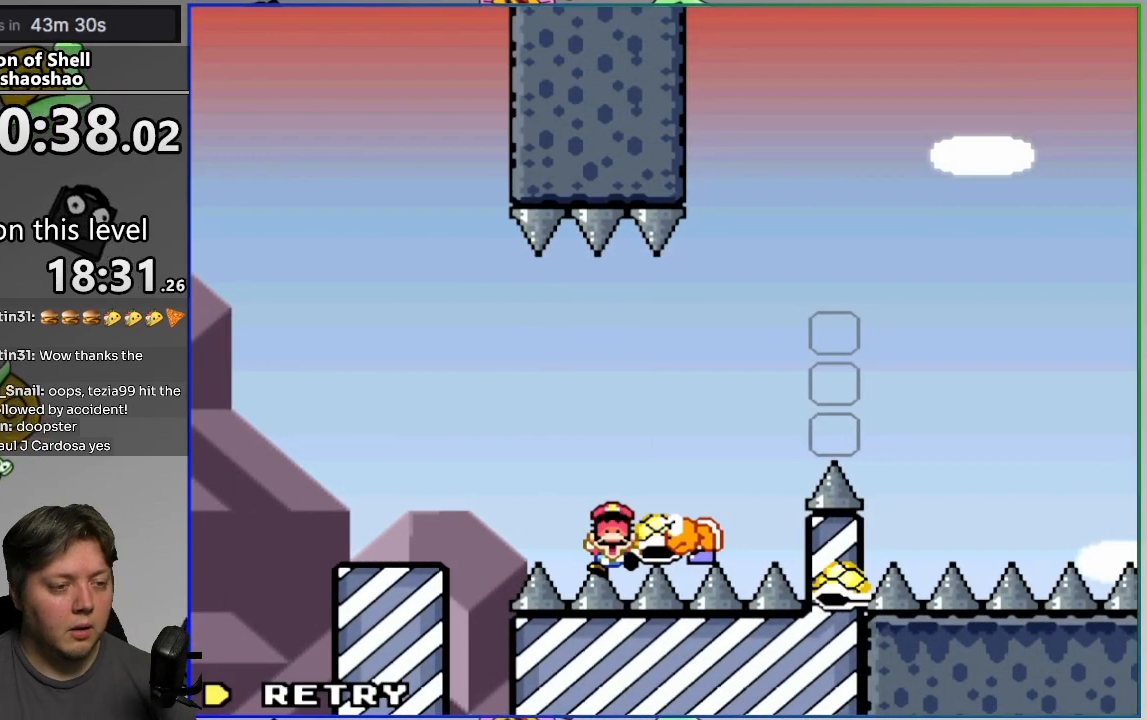
{"buttons": [], "events": []}
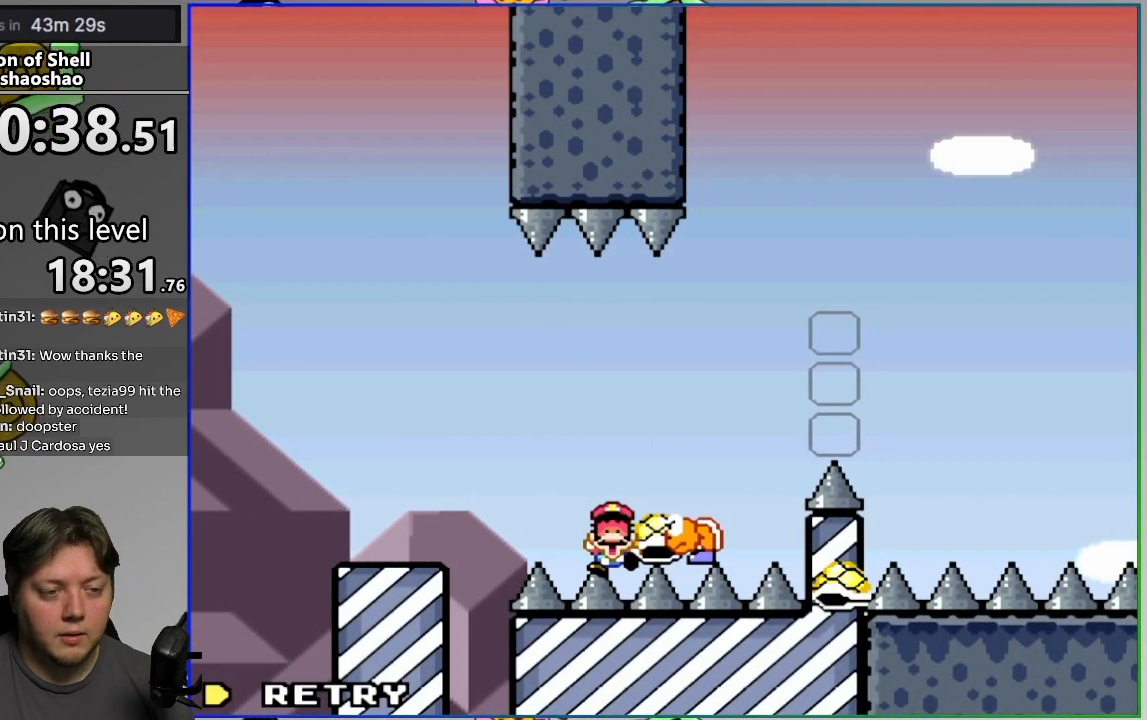
{"buttons": [], "events": []}
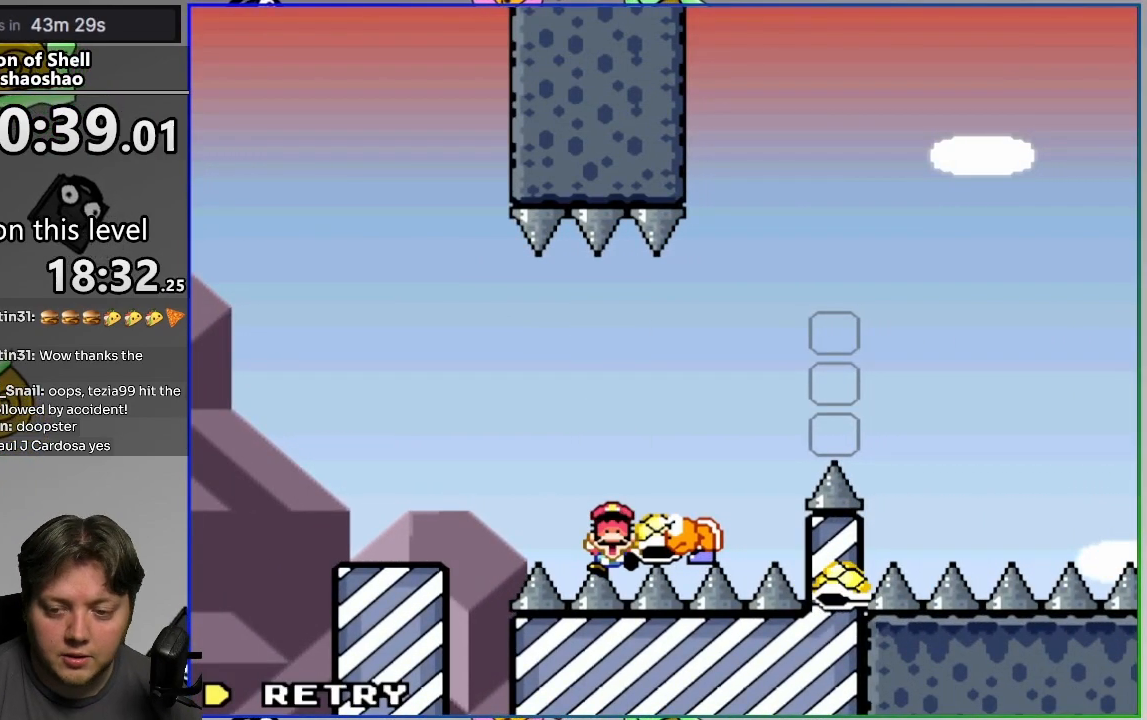
{"buttons": ["SQUARE"], "events": [[200, "CIRCLE", "down"], [200, "L2", "down"], [333, "CIRCLE", "up"], [367, "L2", "up"], [450, "SQUARE", "down"]]}
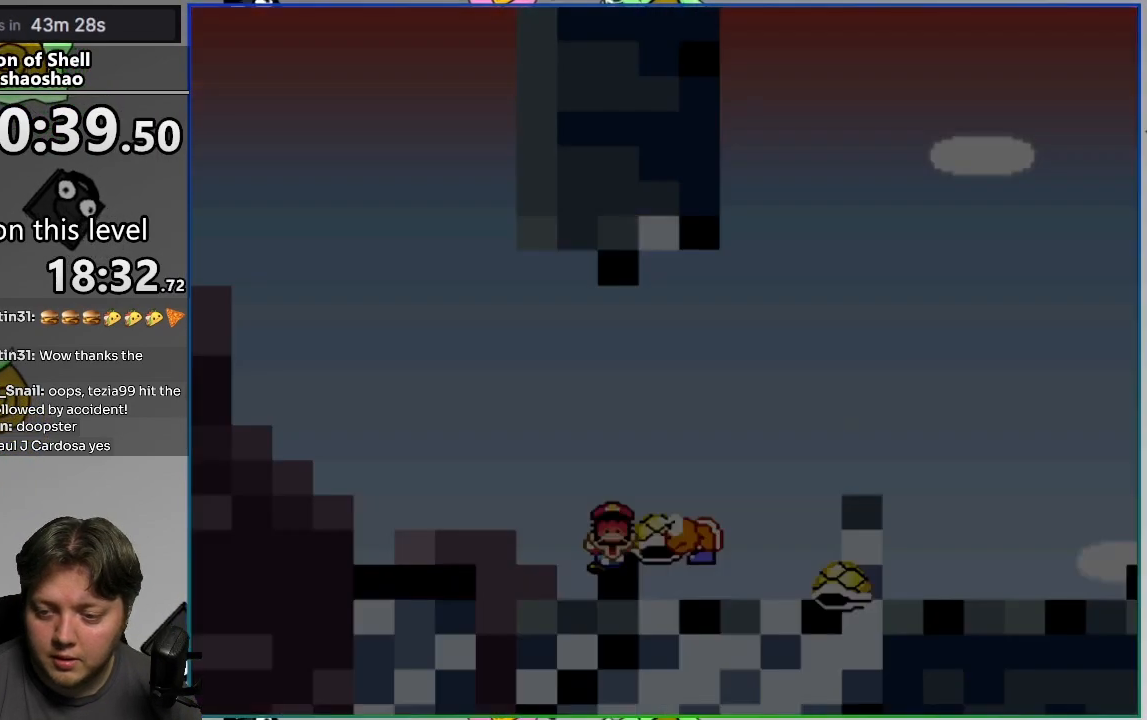
{"buttons": ["SQUARE", "DPAD_RIGHT"], "events": [[67, "DPAD_RIGHT", "down"]]}
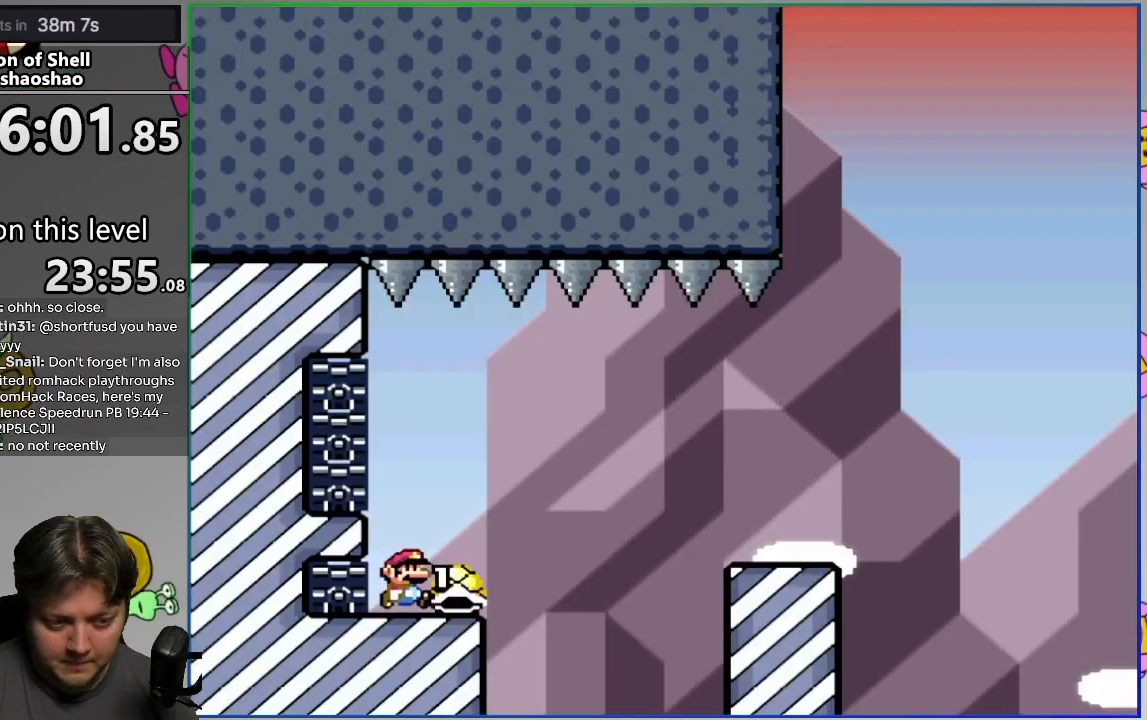
{"buttons": ["SQUARE", "DPAD_RIGHT"], "events": [[50, "CROSS", "down"], [400, "CROSS", "up"]]}
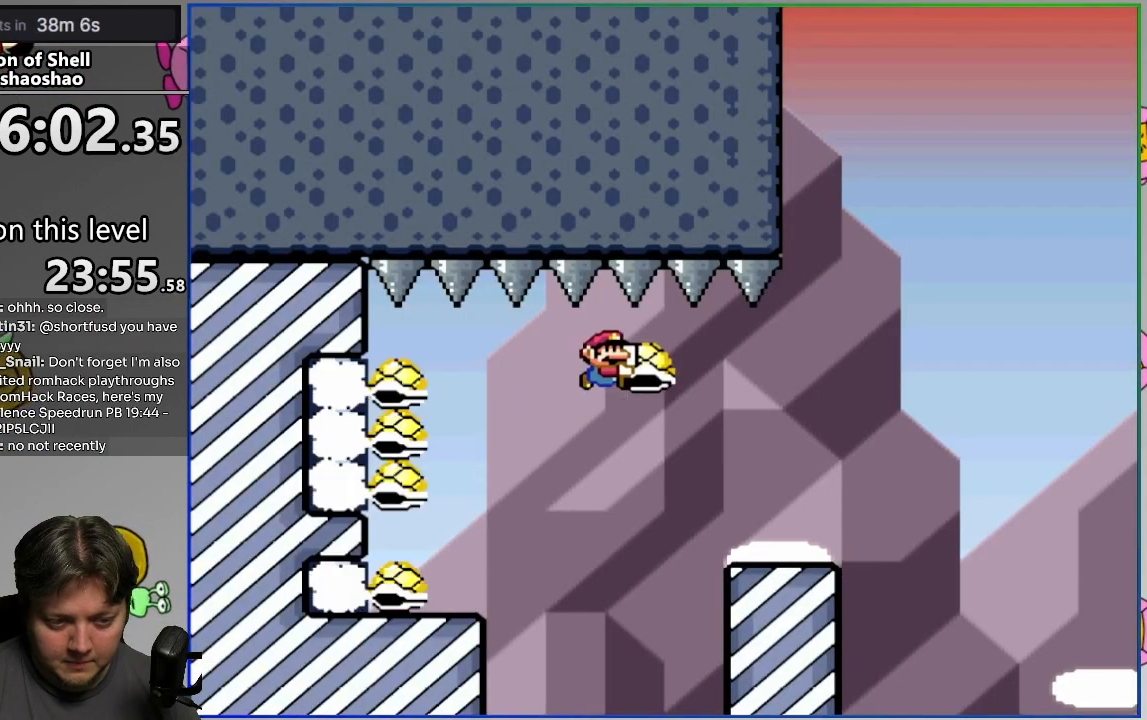
{"buttons": ["CROSS", "SQUARE", "DPAD_RIGHT"], "events": [[283, "CROSS", "down"]]}
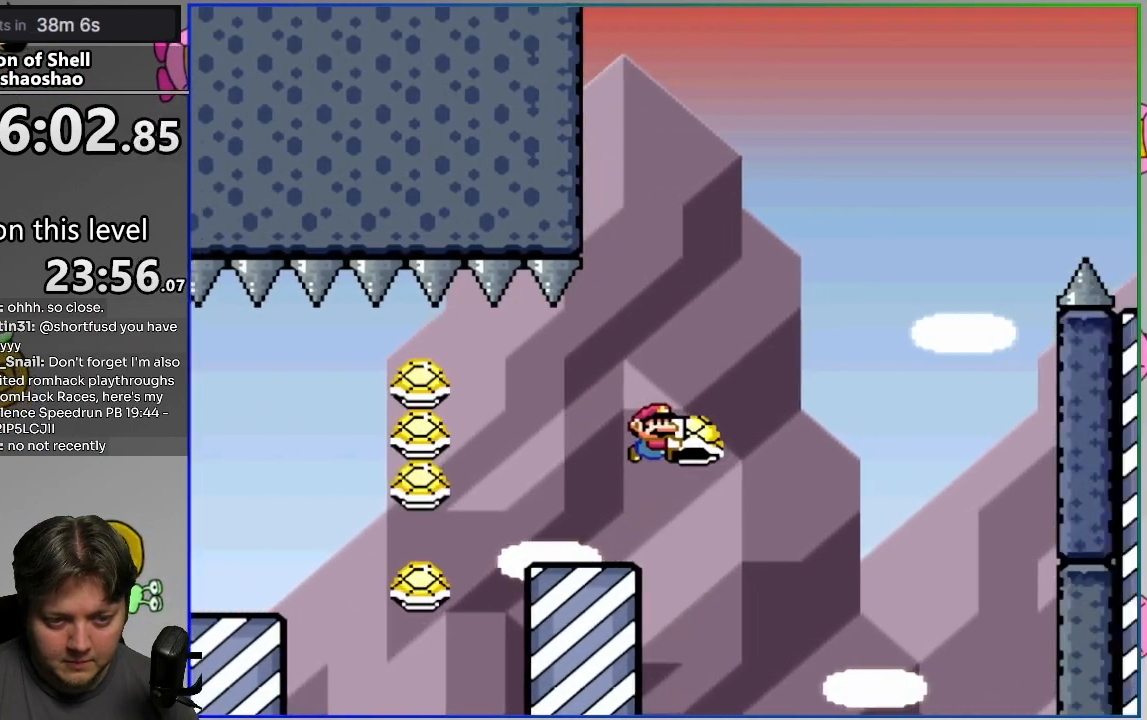
{"buttons": ["CROSS", "SQUARE", "DPAD_RIGHT"], "events": [[250, "SQUARE", "up"], [350, "SQUARE", "down"]]}
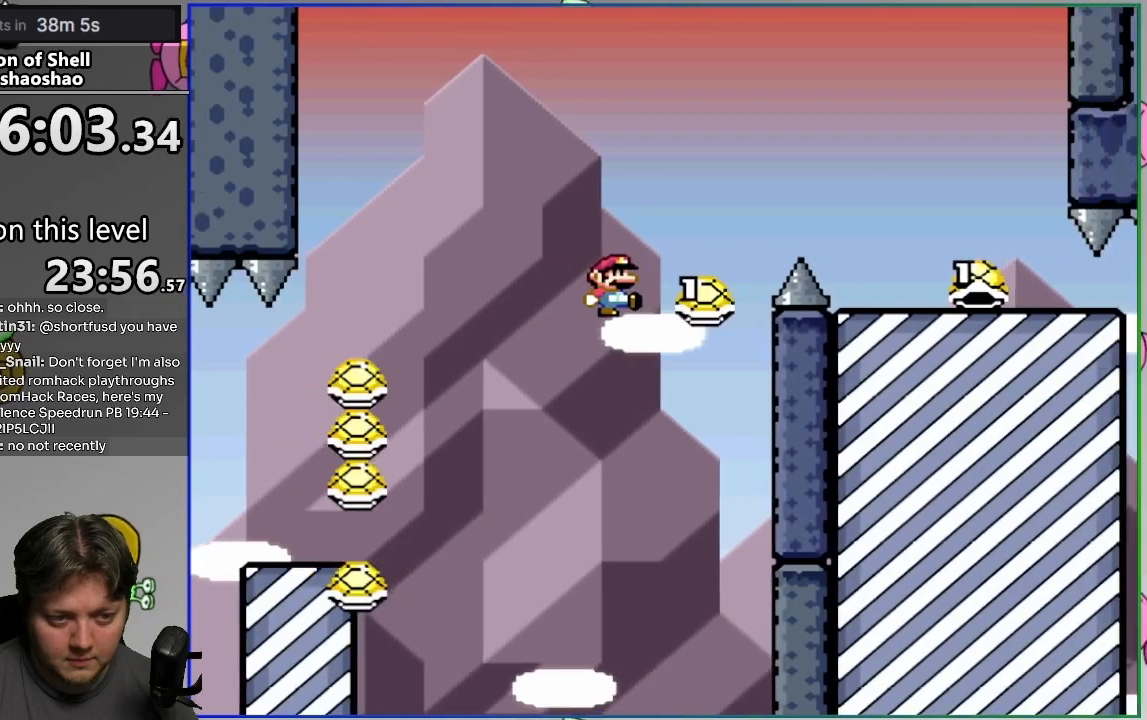
{"buttons": ["CROSS", "SQUARE", "DPAD_RIGHT"], "events": [[150, "CROSS", "up"], [367, "CROSS", "down"]]}
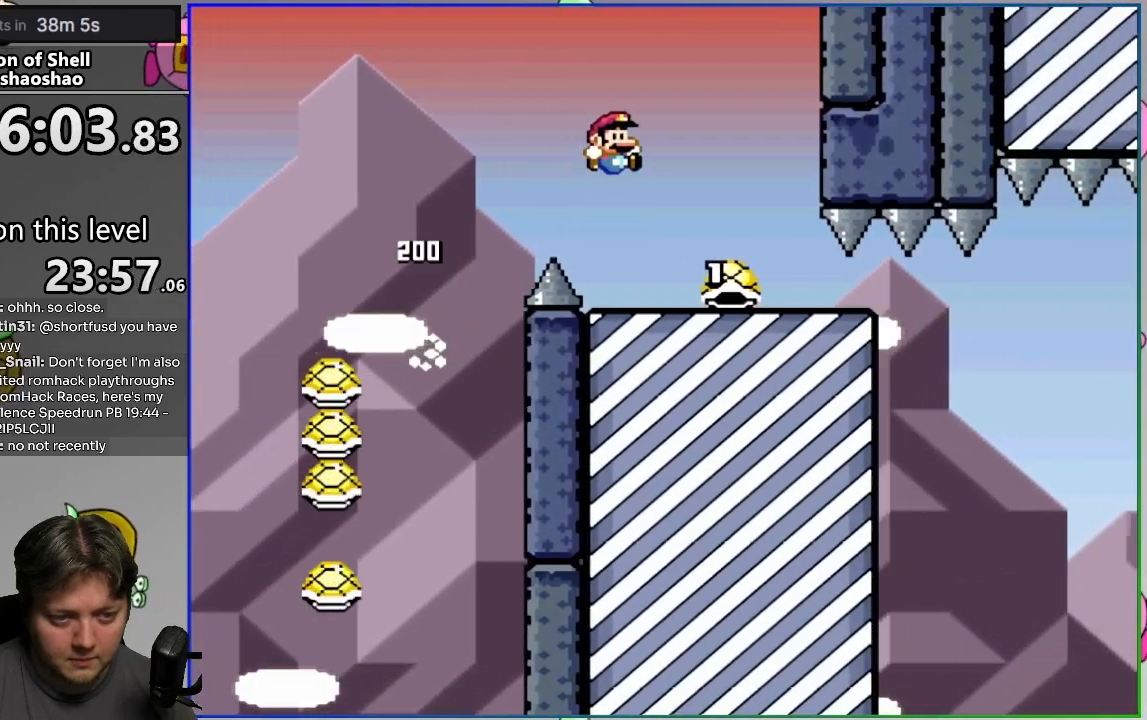
{"buttons": ["CROSS", "SQUARE", "DPAD_RIGHT"], "events": [[417, "SQUARE", "up"], [467, "SQUARE", "down"]]}
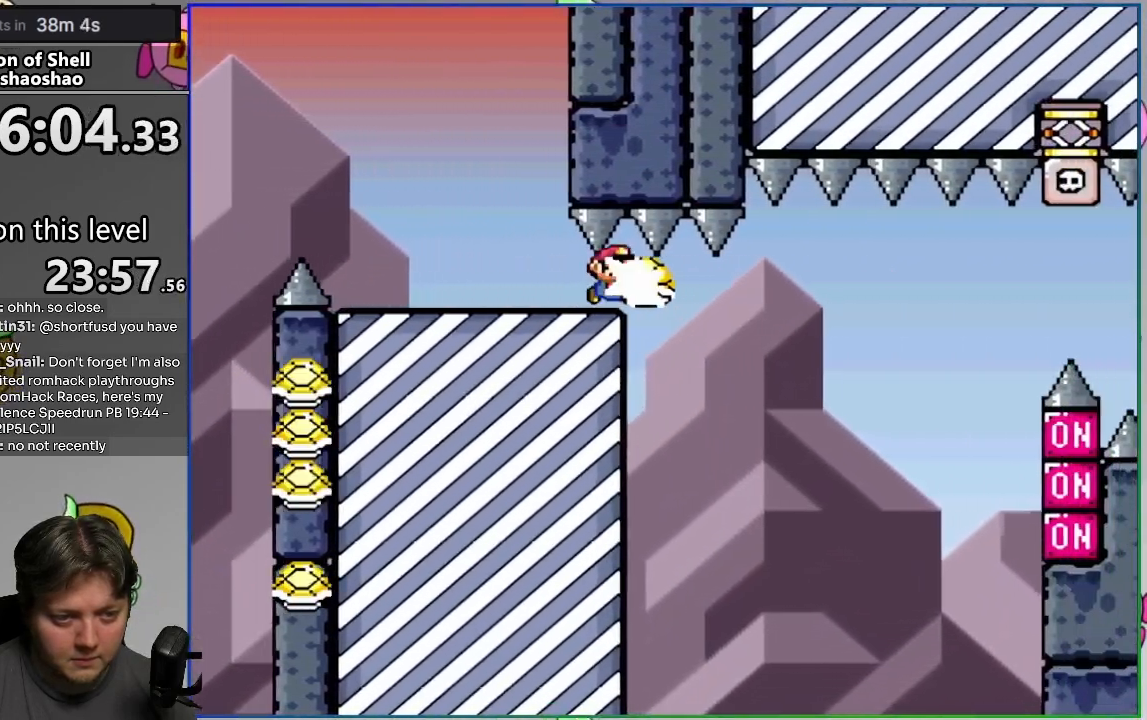
{"buttons": ["CROSS", "SQUARE", "DPAD_RIGHT"], "events": []}
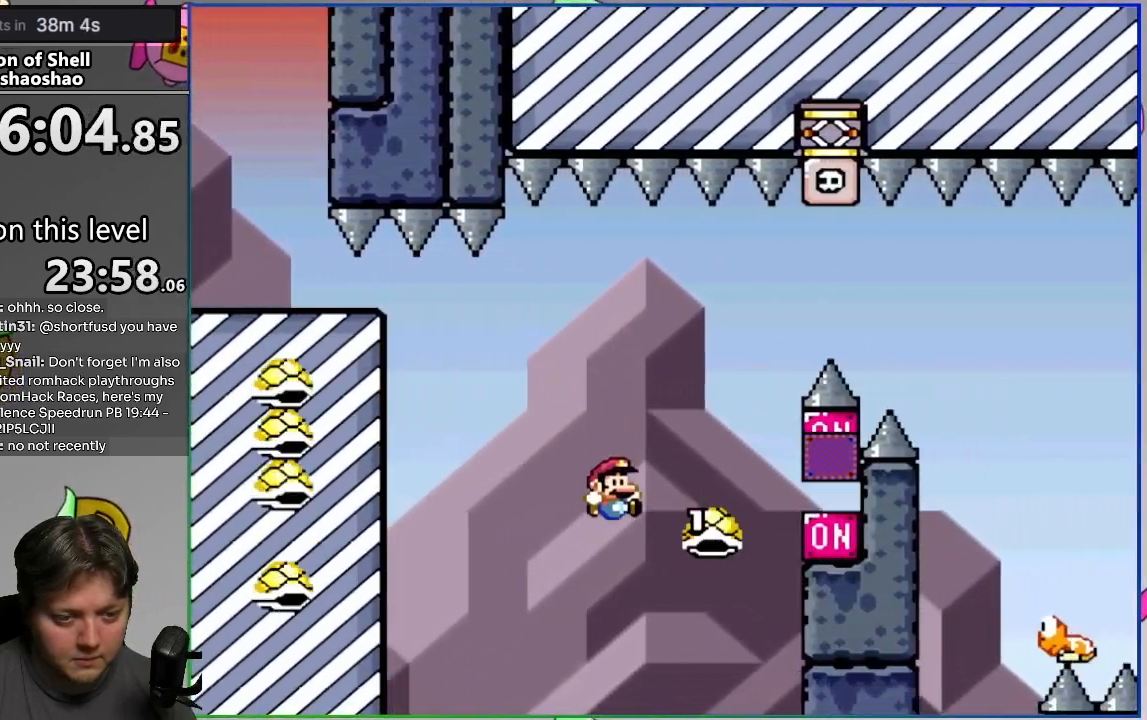
{"buttons": ["SQUARE", "DPAD_RIGHT"], "events": [[350, "CROSS", "up"]]}